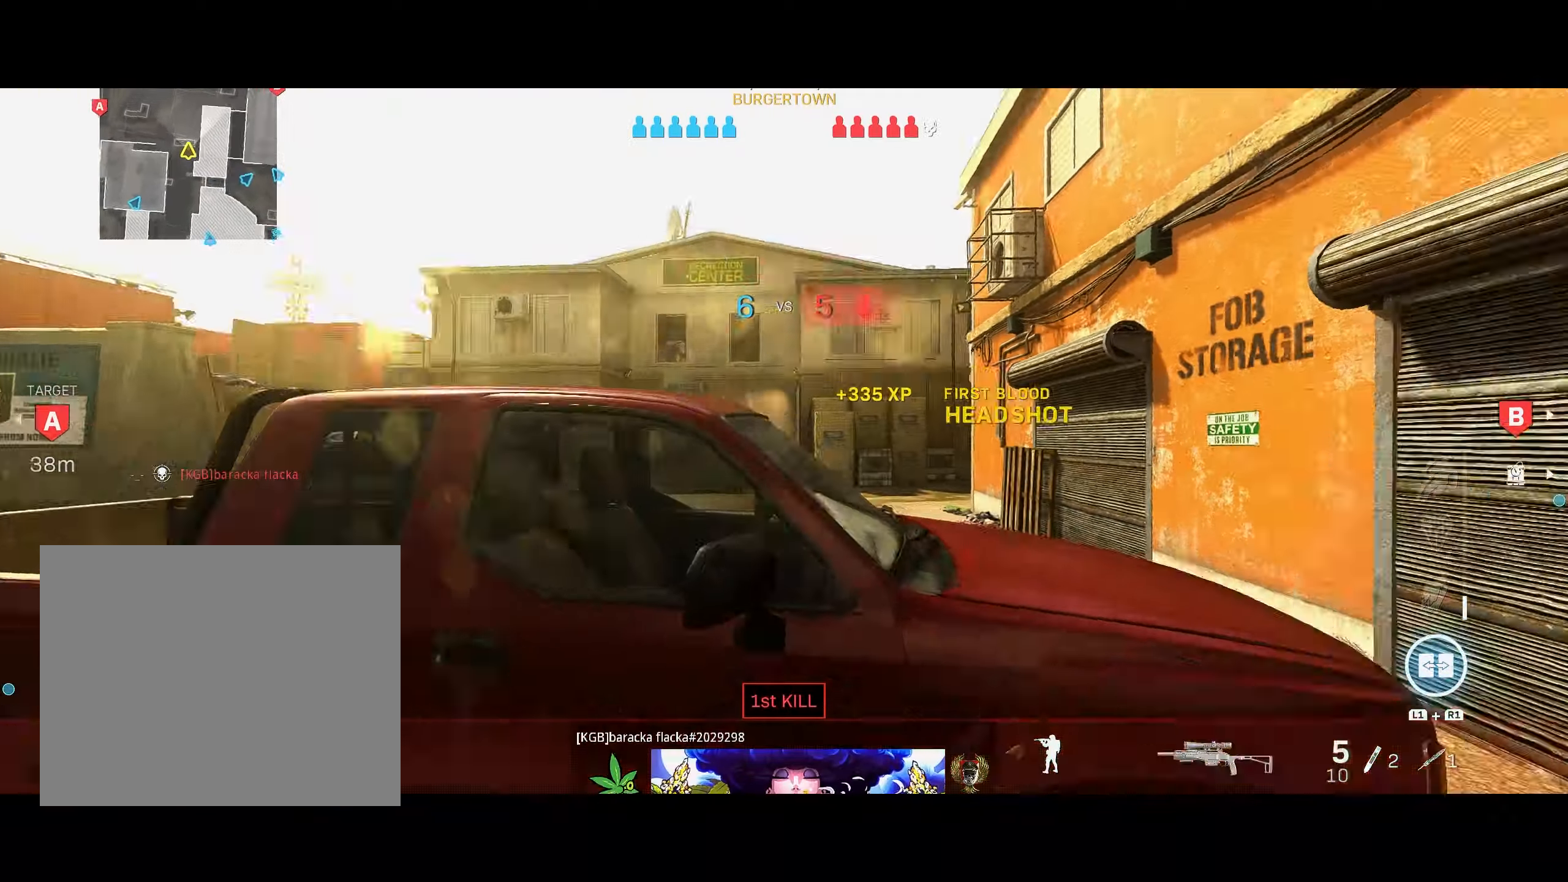
Gameplay with a controller (PlayStation layout); each line is a JSON object with the inputs held at the frame after it (dt_ms = milliseconds from this image to that frame). "button_events" lists button changes between this image and that frame as [ms after this image, input, new state], when the widget could be followed in between (sticks are given only as held states). Not read: R3.
{"dt_ms": 500, "buttons": [], "left_stick": "up", "right_stick": "center", "button_events": []}
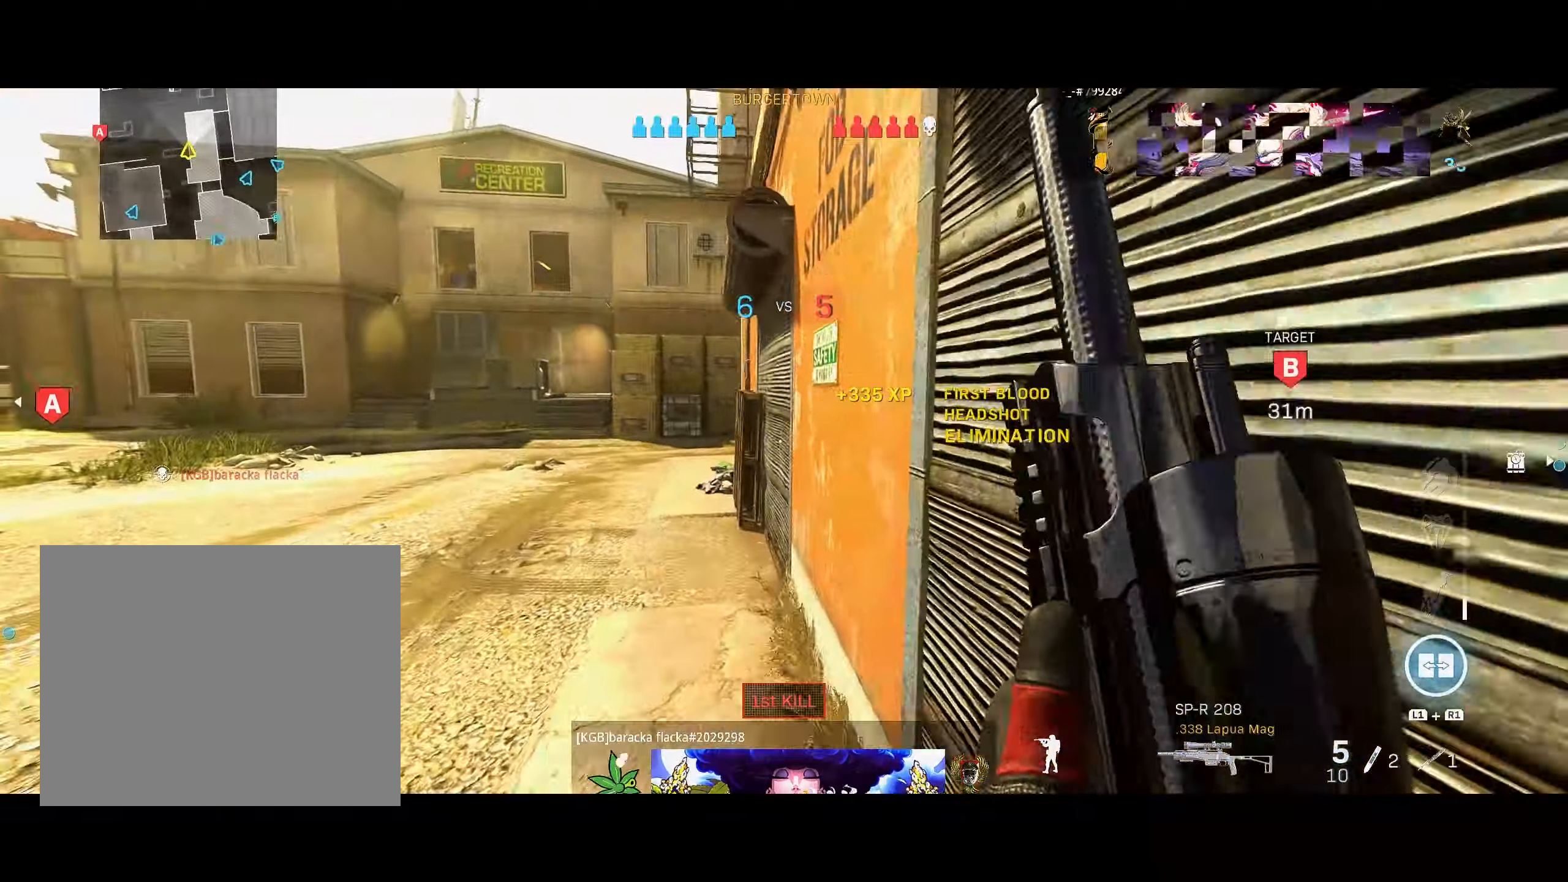
{"dt_ms": 500, "buttons": [], "left_stick": "up-right", "right_stick": "right", "button_events": [[267, "CIRCLE", "down"], [350, "CIRCLE", "up"]]}
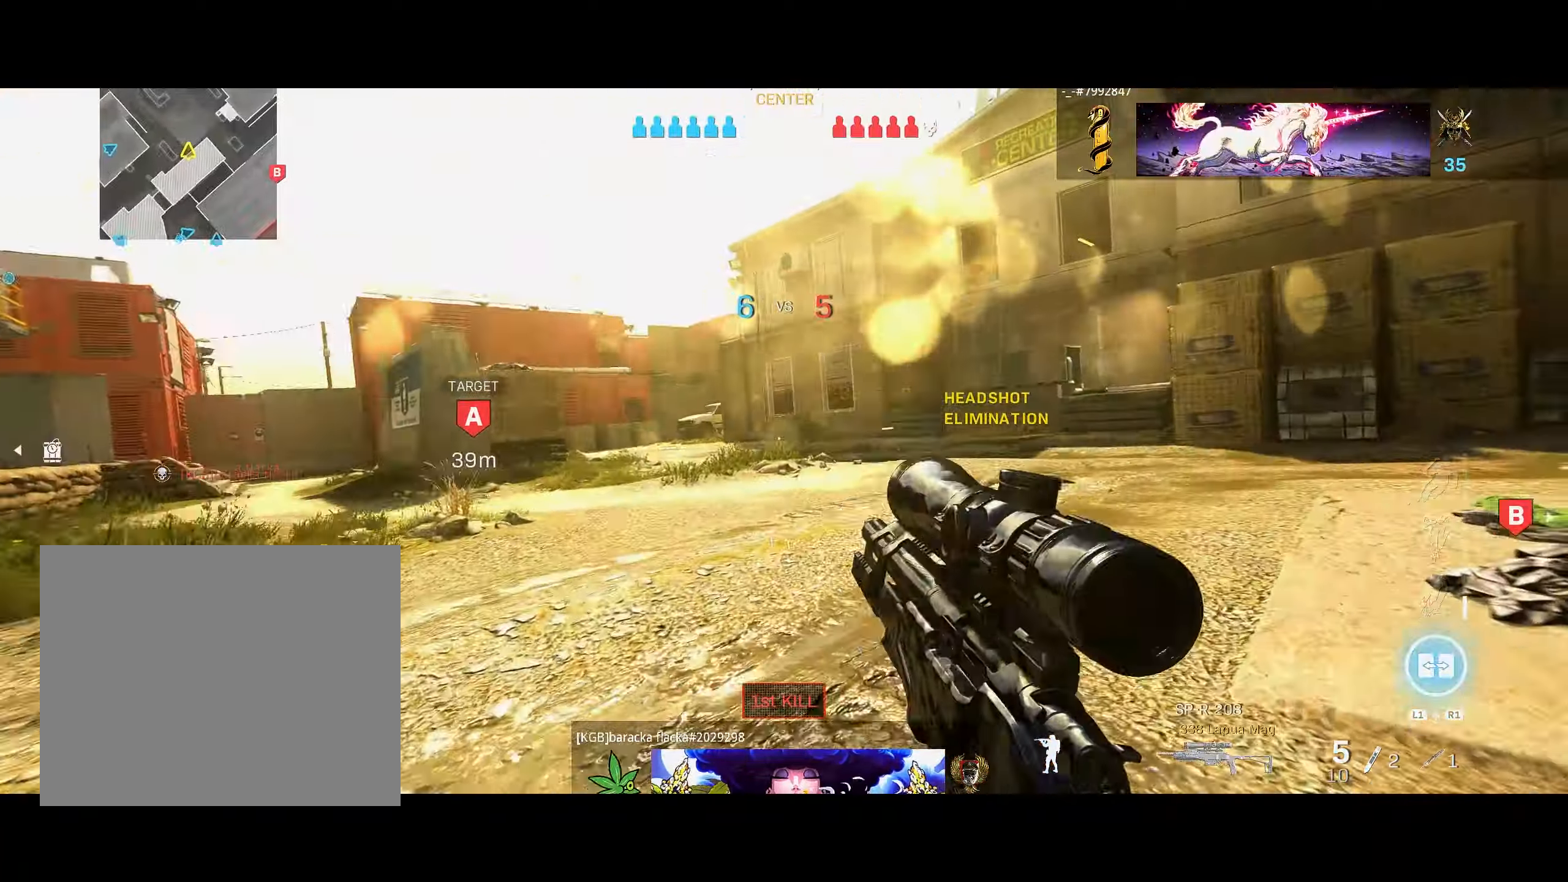
{"dt_ms": 500, "buttons": [], "left_stick": "up", "right_stick": "center", "button_events": [[100, "CIRCLE", "down"], [183, "CIRCLE", "up"], [200, "CROSS", "down"], [300, "TRIANGLE", "down"], [317, "CROSS", "up"], [333, "TRIANGLE", "up"], [417, "TRIANGLE", "down"], [500, "TRIANGLE", "up"]]}
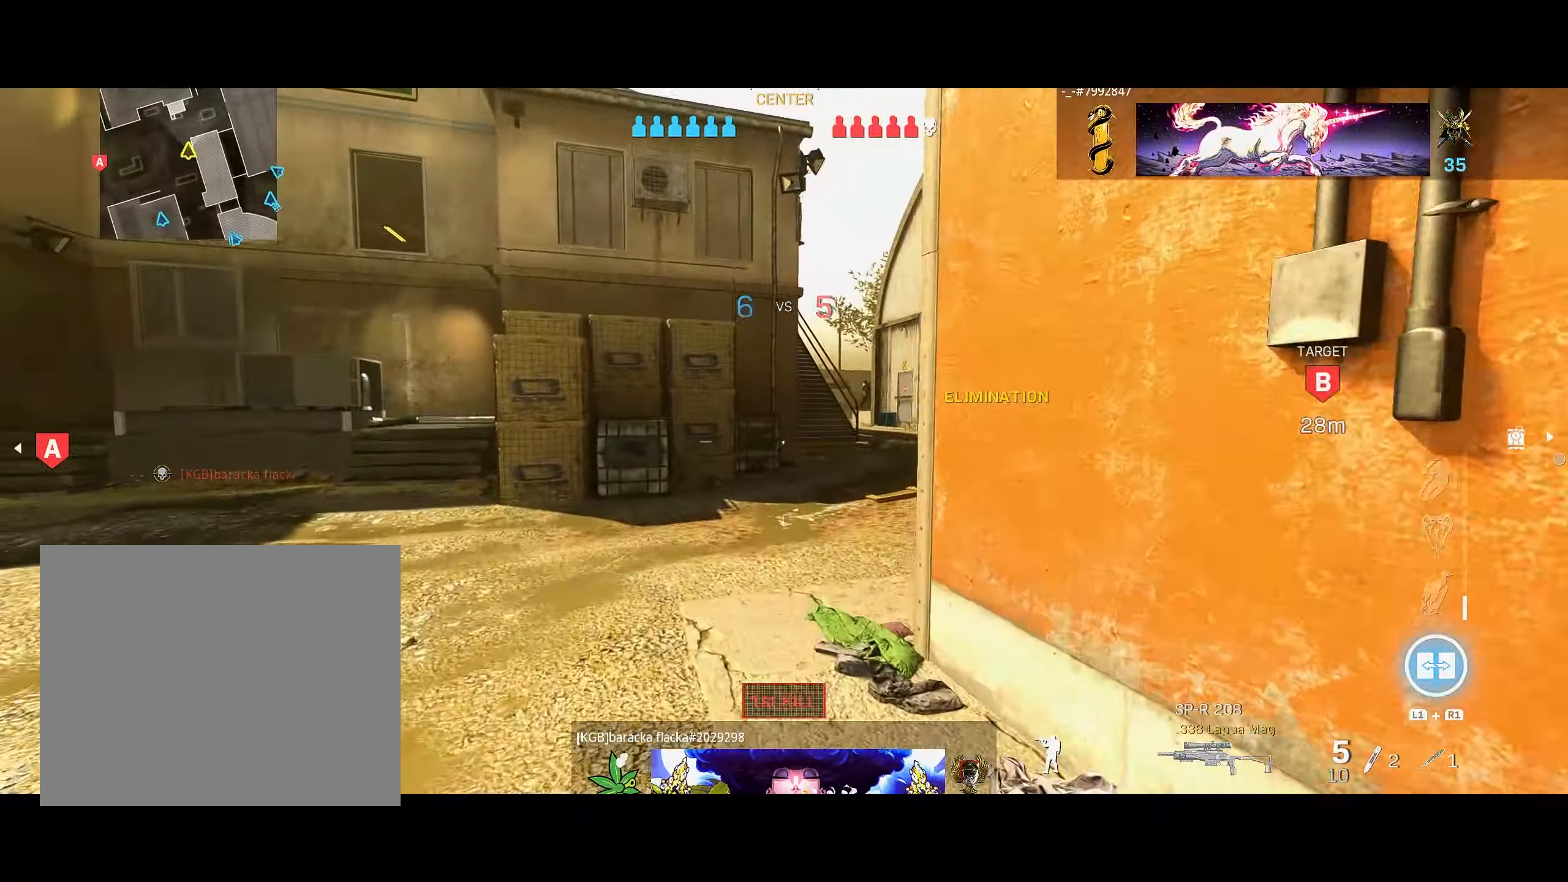
{"dt_ms": 500, "buttons": ["L2"], "left_stick": "left", "right_stick": "center", "button_events": [[500, "L2", "down"]]}
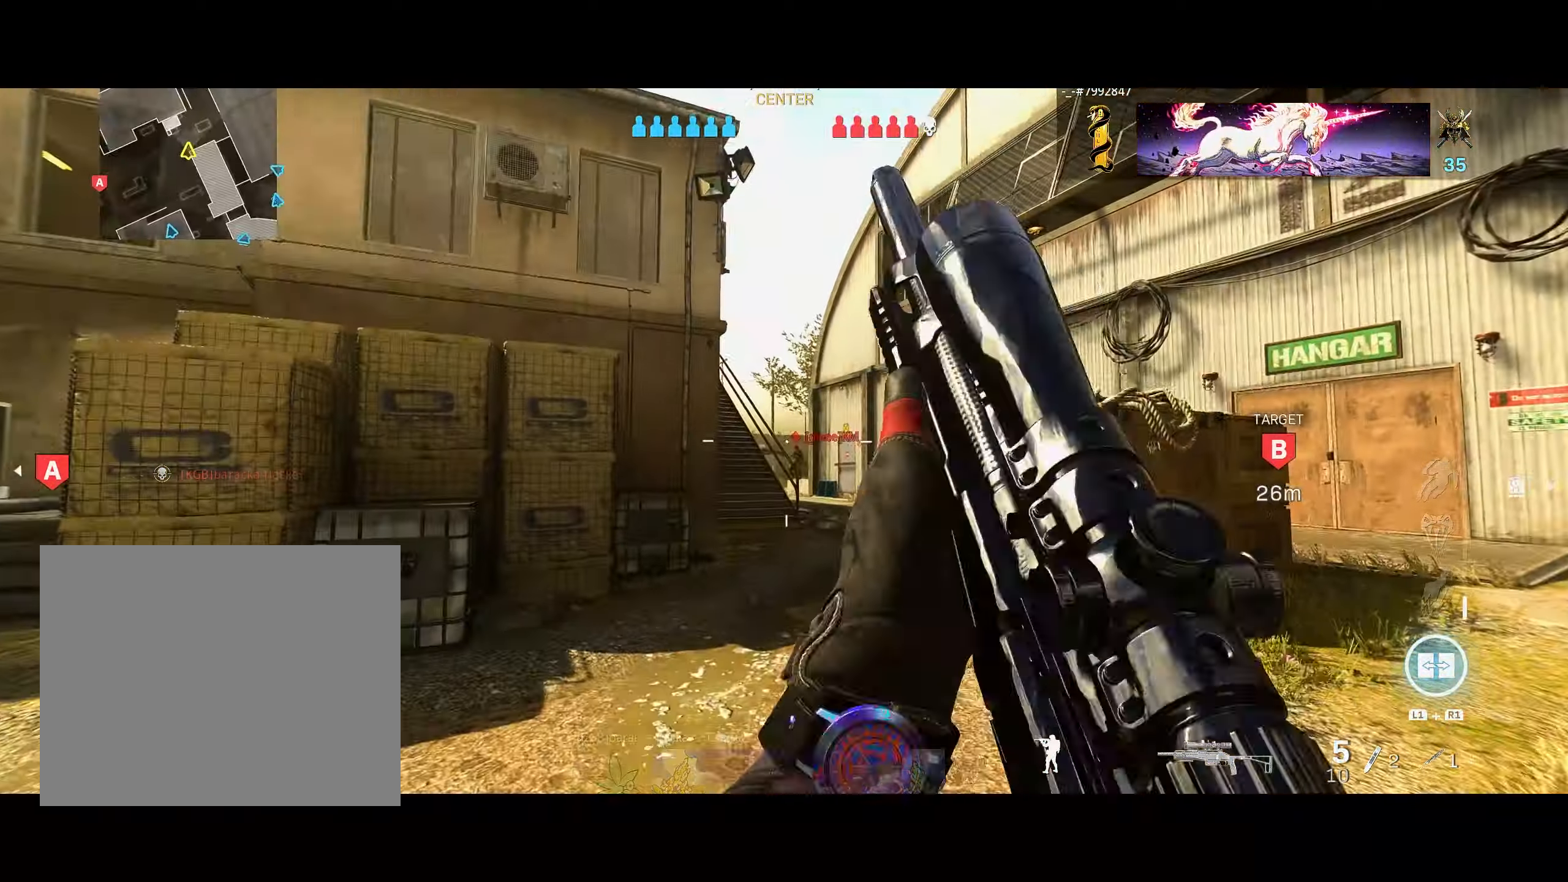
{"dt_ms": 500, "buttons": ["L2"], "left_stick": "left", "right_stick": "down", "button_events": [[400, "R2", "down"], [500, "R2", "up"]]}
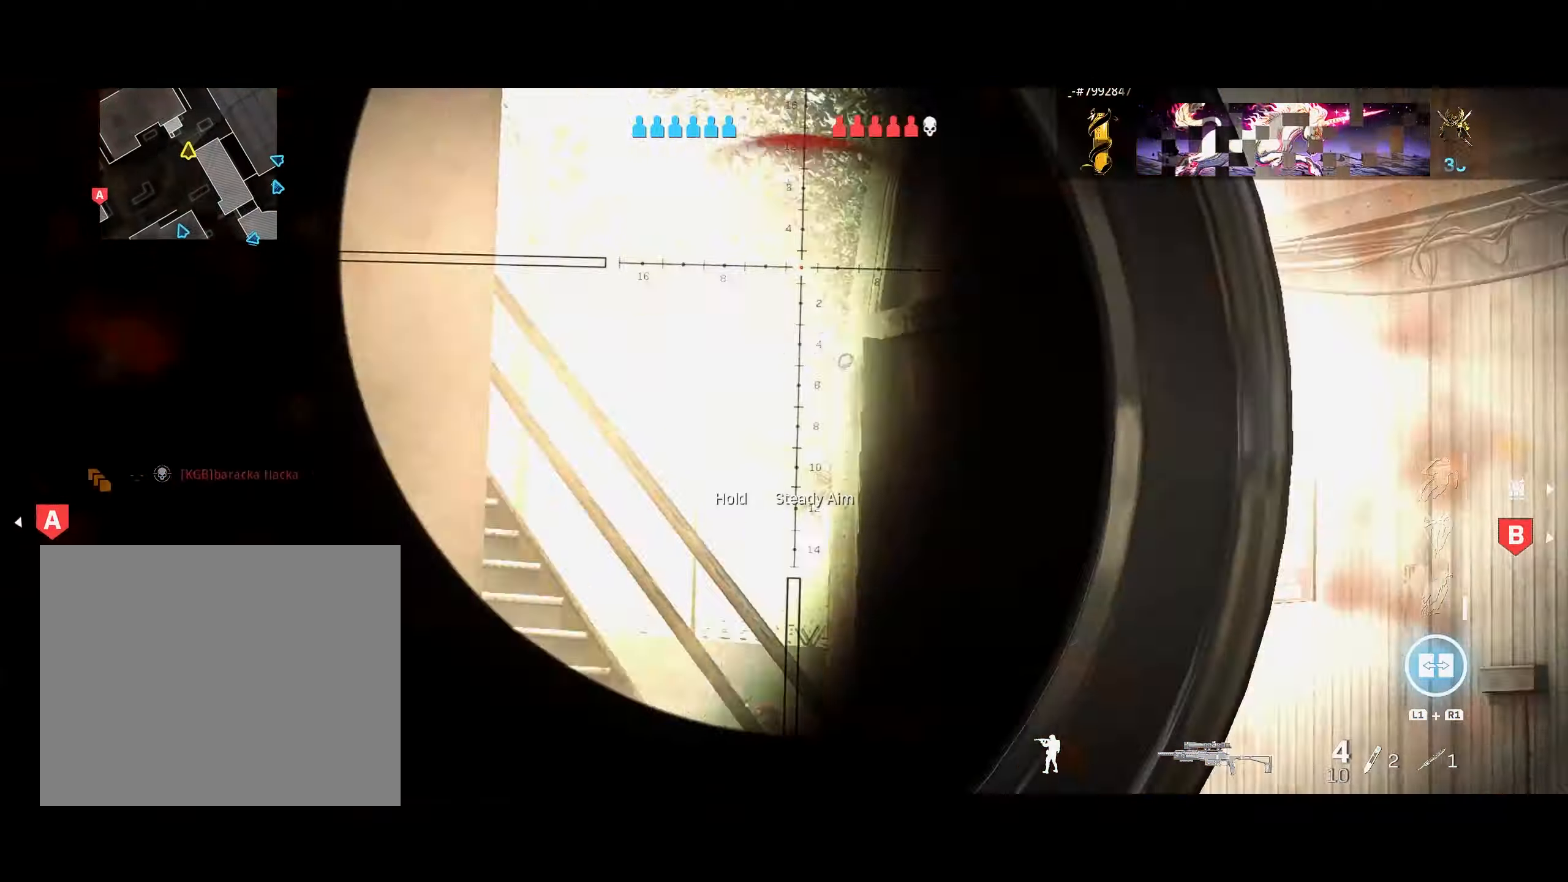
{"dt_ms": 500, "buttons": ["CIRCLE"], "left_stick": "up-left", "right_stick": "left", "button_events": [[33, "L2", "up"], [484, "CIRCLE", "down"]]}
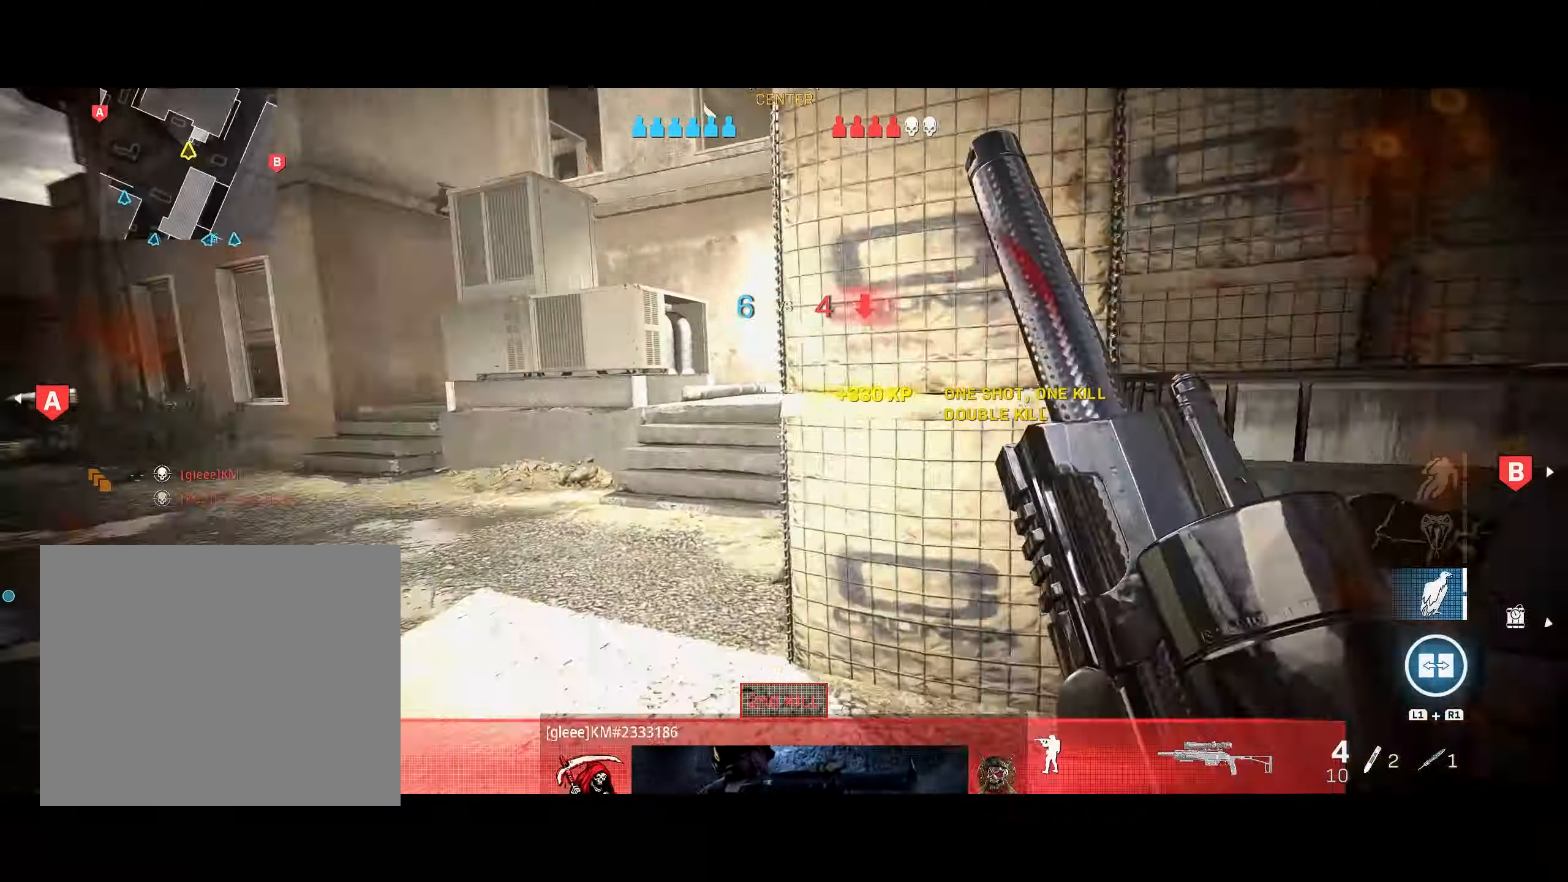
{"dt_ms": 500, "buttons": [], "left_stick": "left", "right_stick": "left", "button_events": [[50, "CIRCLE", "up"], [217, "CIRCLE", "down"], [317, "CROSS", "down"], [334, "CIRCLE", "up"], [417, "CROSS", "up"]]}
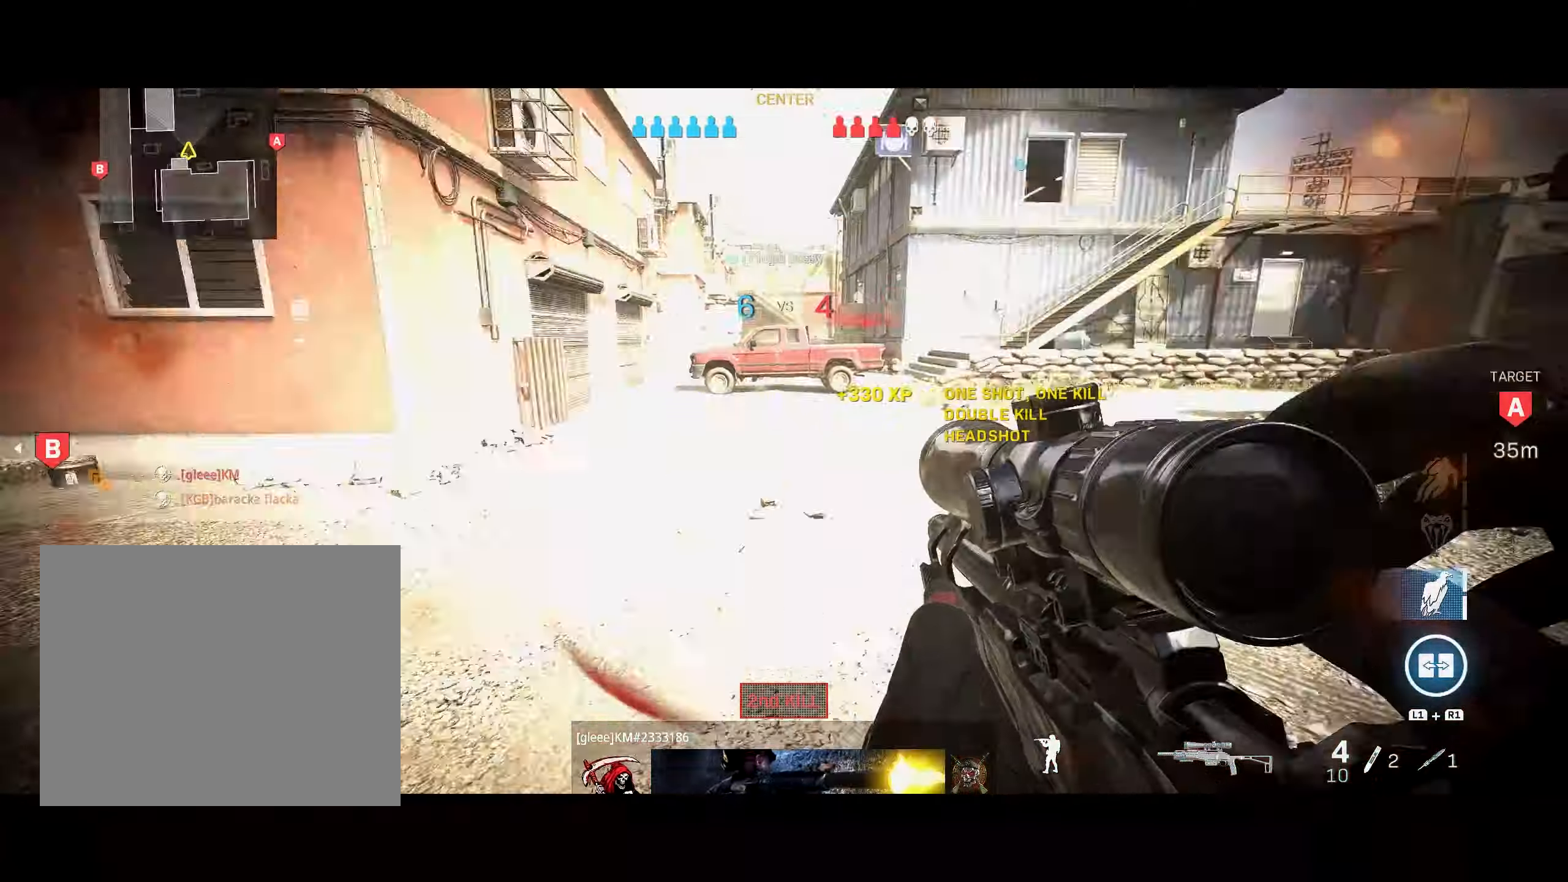
{"dt_ms": 500, "buttons": [], "left_stick": "up", "right_stick": "left", "button_events": [[150, "TRIANGLE", "down"], [184, "TRIANGLE", "up"], [250, "TRIANGLE", "down"], [300, "TRIANGLE", "up"]]}
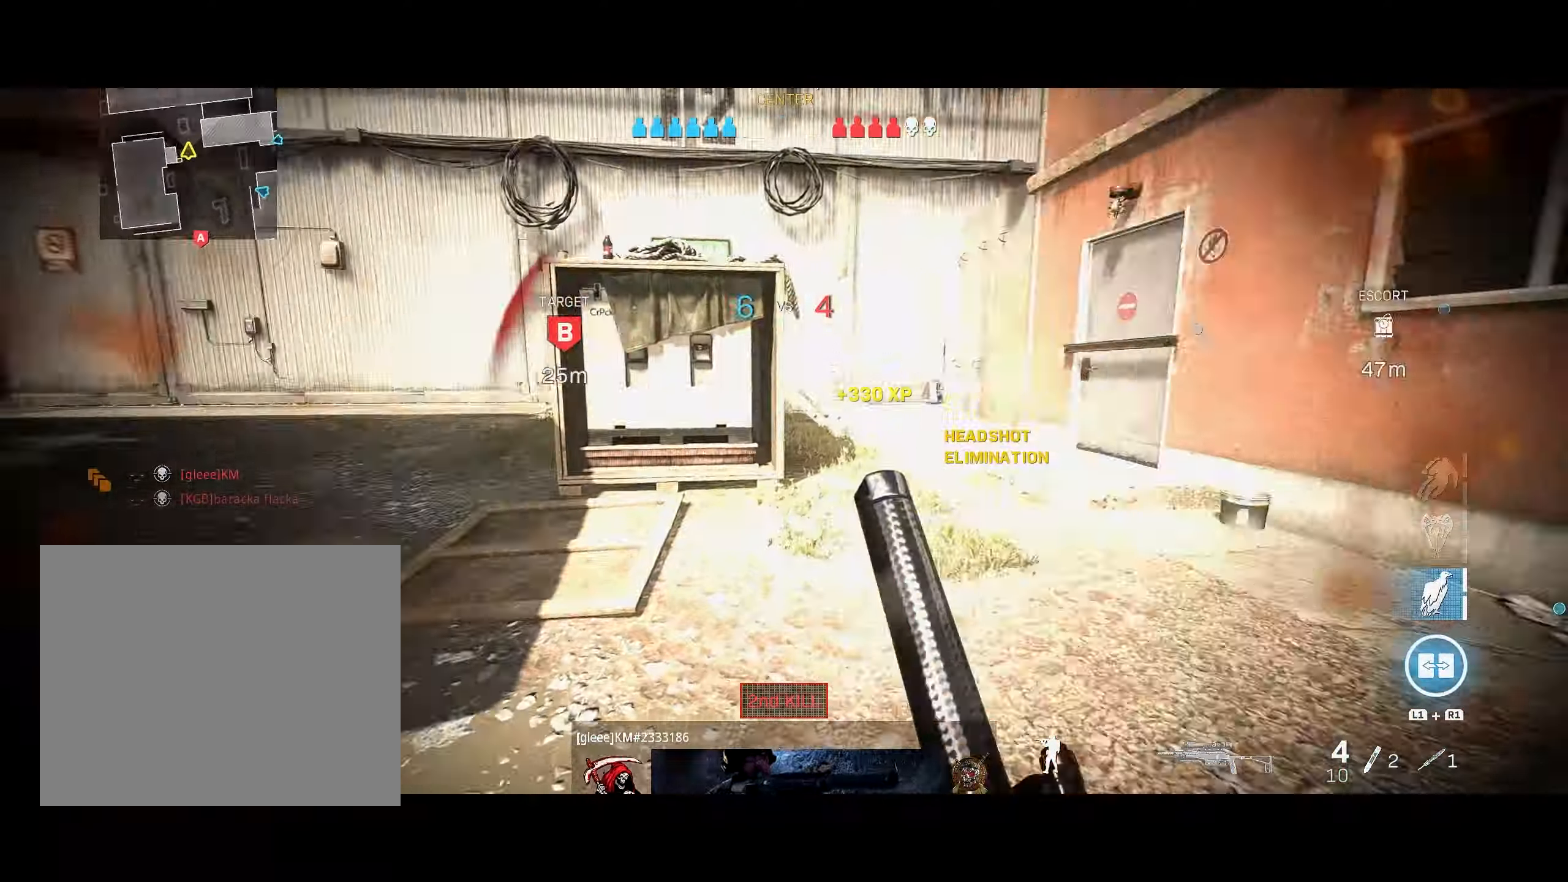
{"dt_ms": 500, "buttons": [], "left_stick": "up", "right_stick": "center", "button_events": [[134, "TRIANGLE", "down"], [184, "TRIANGLE", "up"]]}
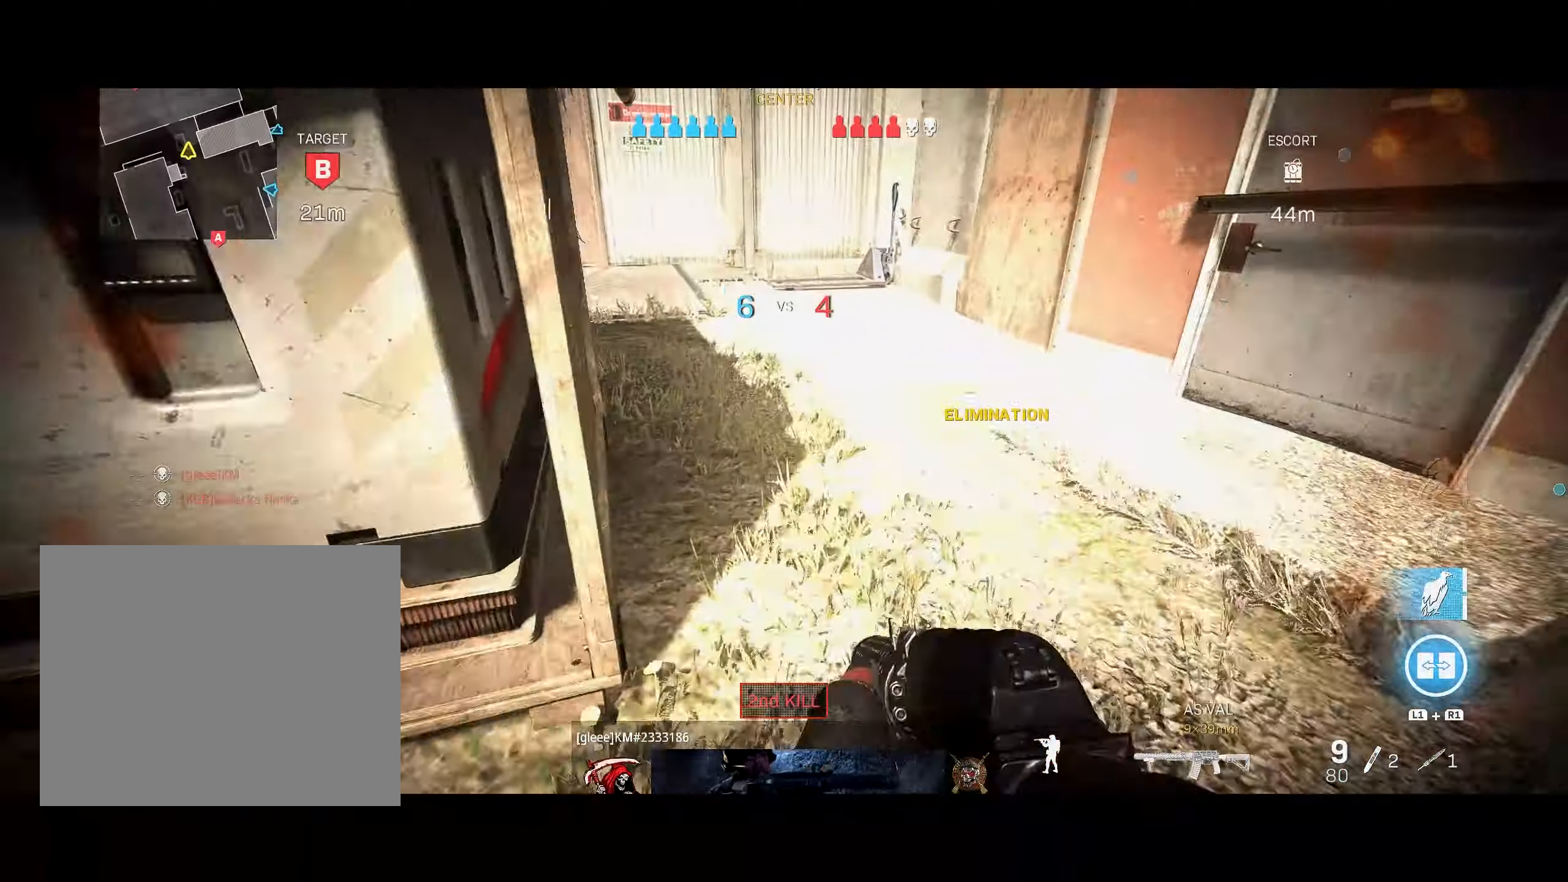
{"dt_ms": 1000, "buttons": [], "left_stick": "up", "right_stick": "center", "button_events": [[184, "CIRCLE", "down"], [267, "CIRCLE", "up"], [434, "CIRCLE", "down"], [517, "CIRCLE", "up"], [550, "CROSS", "down"], [667, "CROSS", "up"], [734, "TRIANGLE", "down"], [784, "TRIANGLE", "up"], [850, "TRIANGLE", "down"], [900, "TRIANGLE", "up"]]}
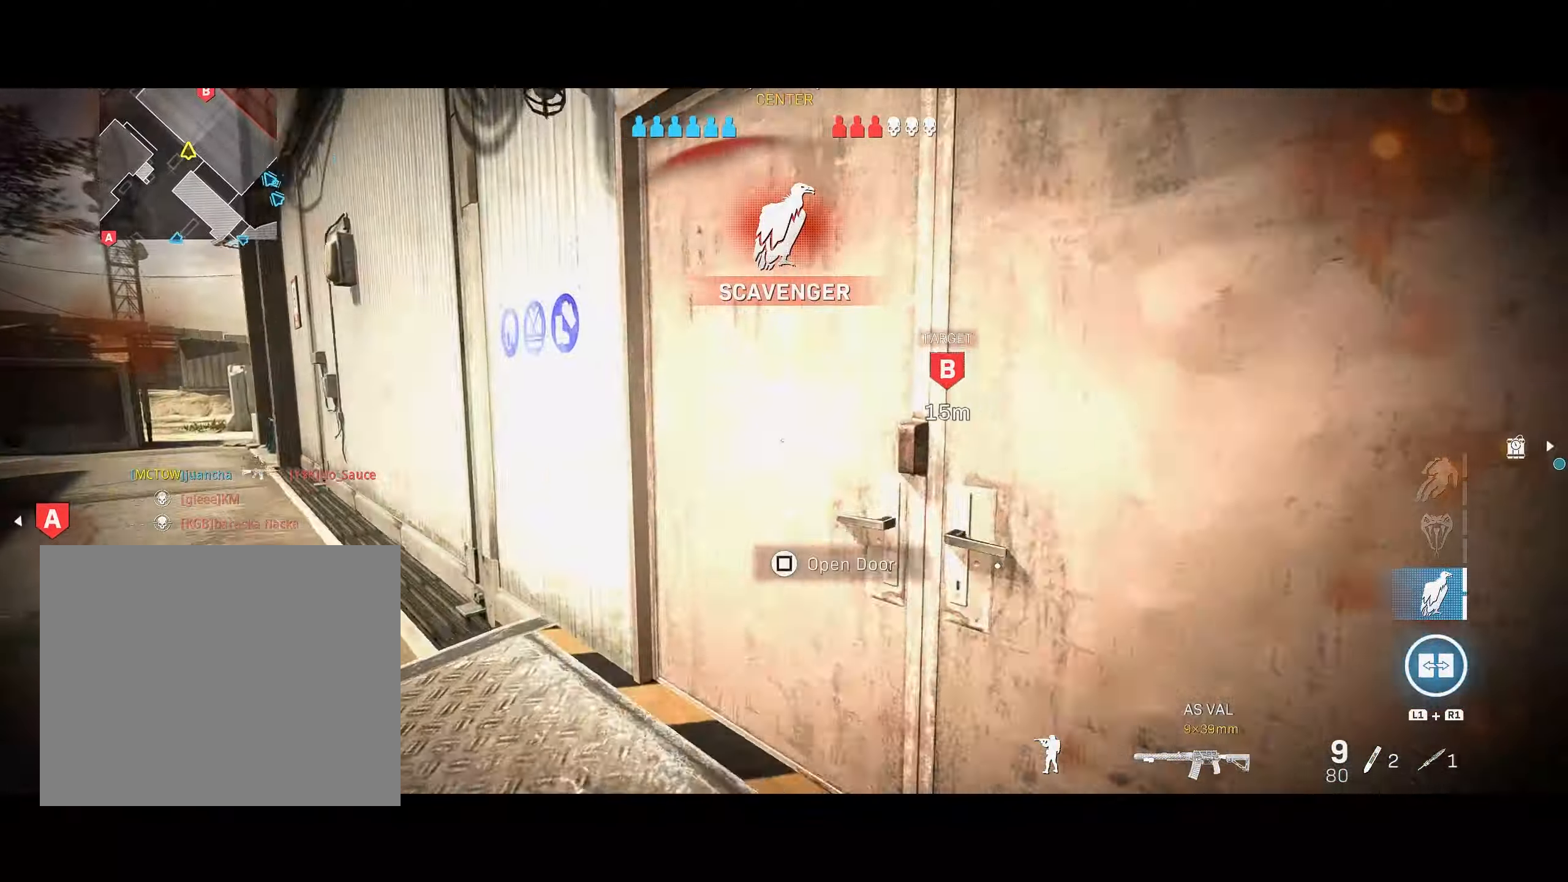
{"dt_ms": 500, "buttons": [], "left_stick": "up", "right_stick": "left", "button_events": []}
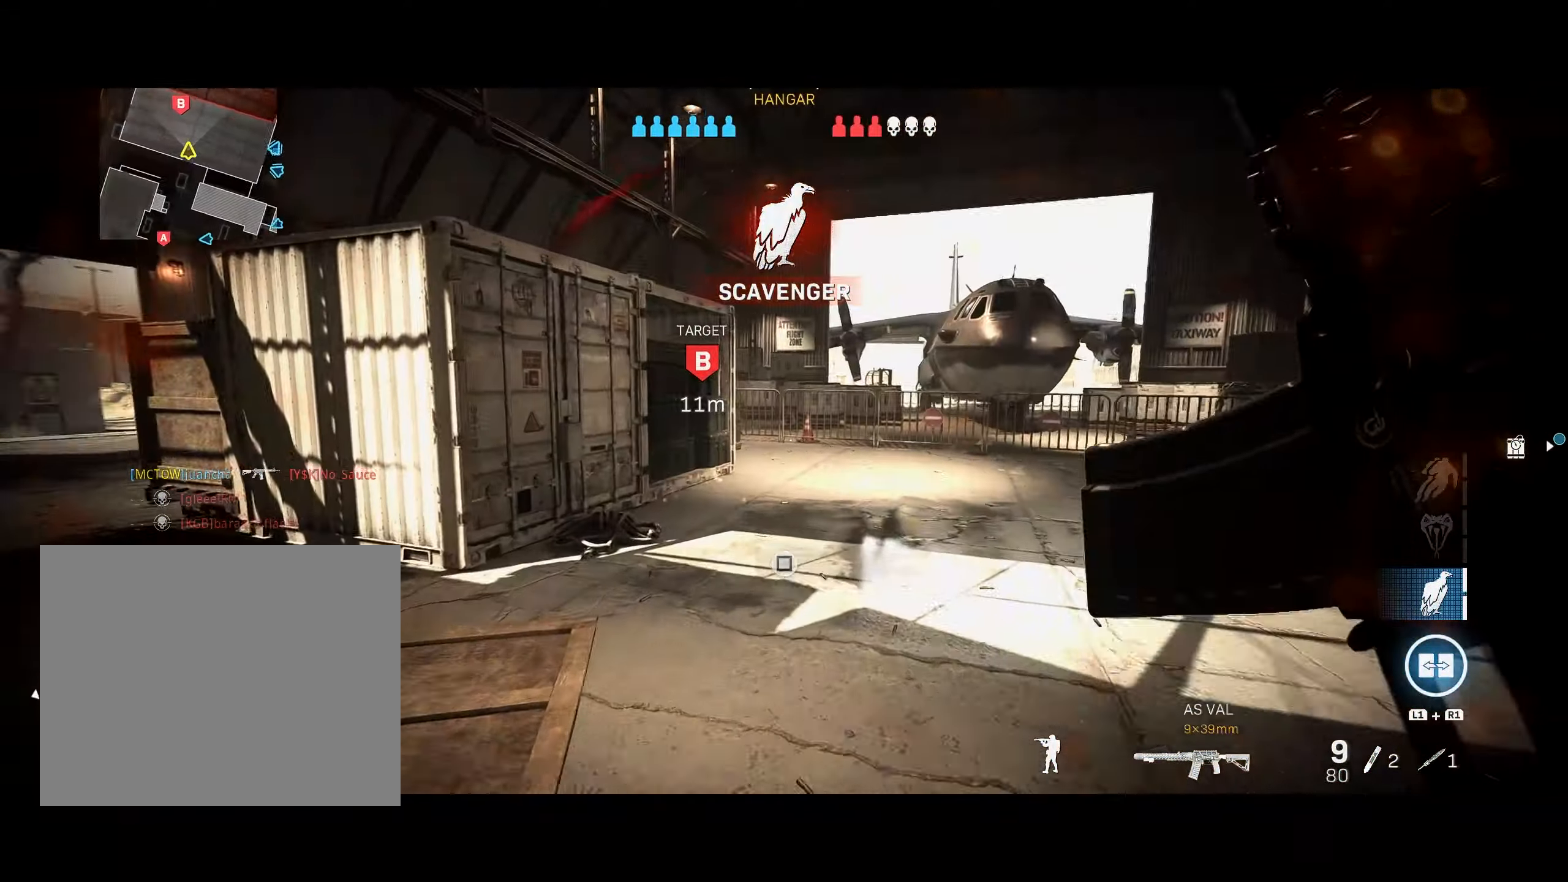
{"dt_ms": 500, "buttons": ["CROSS"], "left_stick": "down-left", "right_stick": "center", "button_events": [[17, "CIRCLE", "down"], [117, "CIRCLE", "up"], [400, "CIRCLE", "down"], [484, "CIRCLE", "up"], [484, "CROSS", "down"]]}
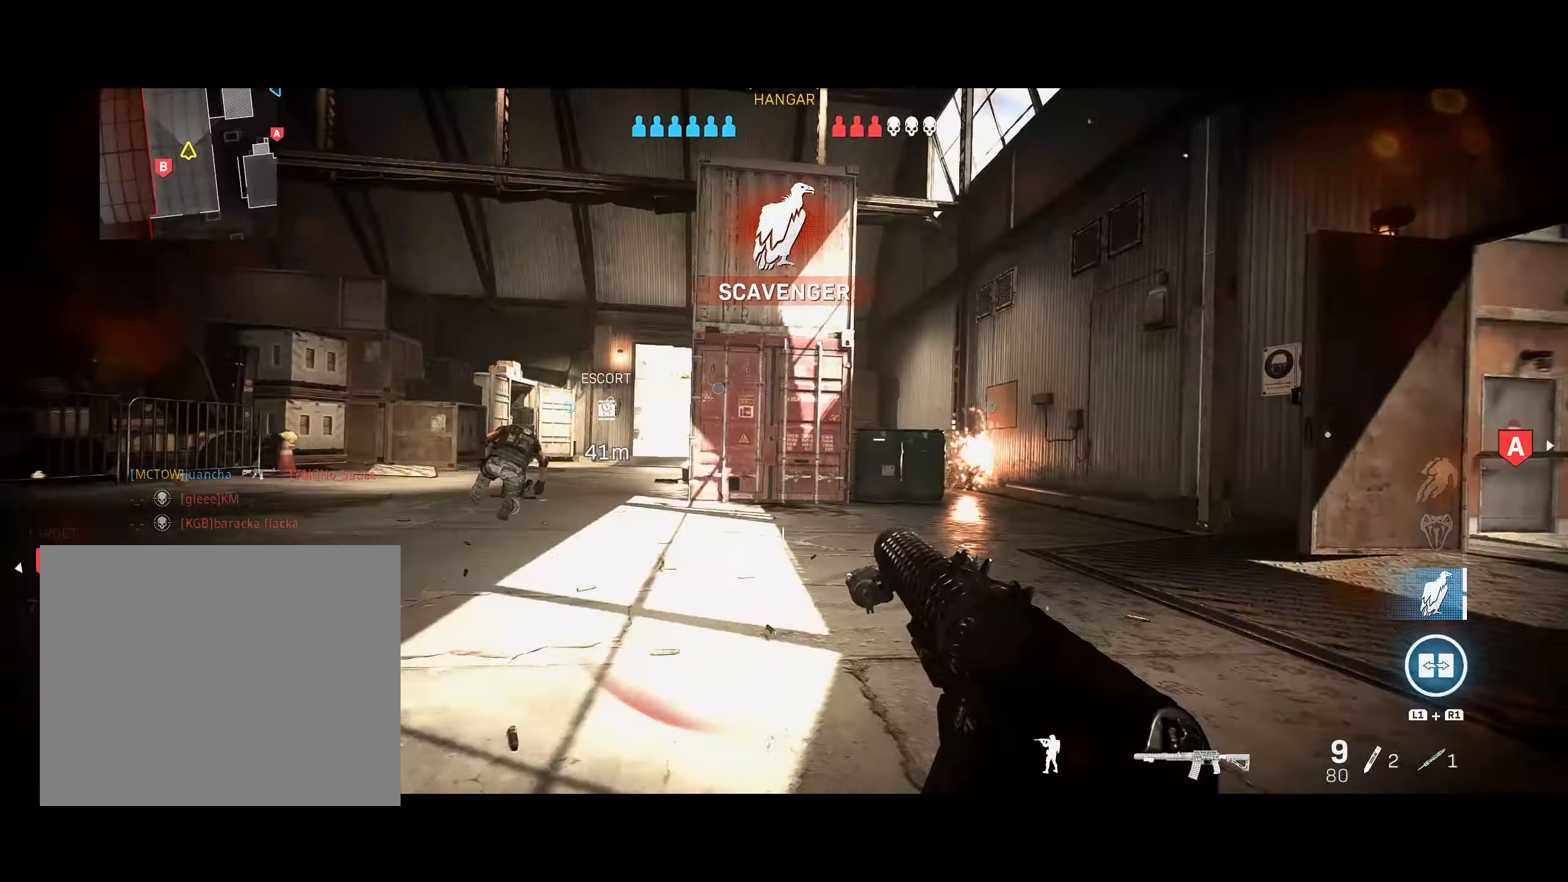
{"dt_ms": 1000, "buttons": [], "left_stick": "up", "right_stick": "center", "button_events": [[34, "L2", "down"], [134, "CROSS", "up"], [417, "R2", "down"], [750, "L2", "up"], [767, "R2", "up"]]}
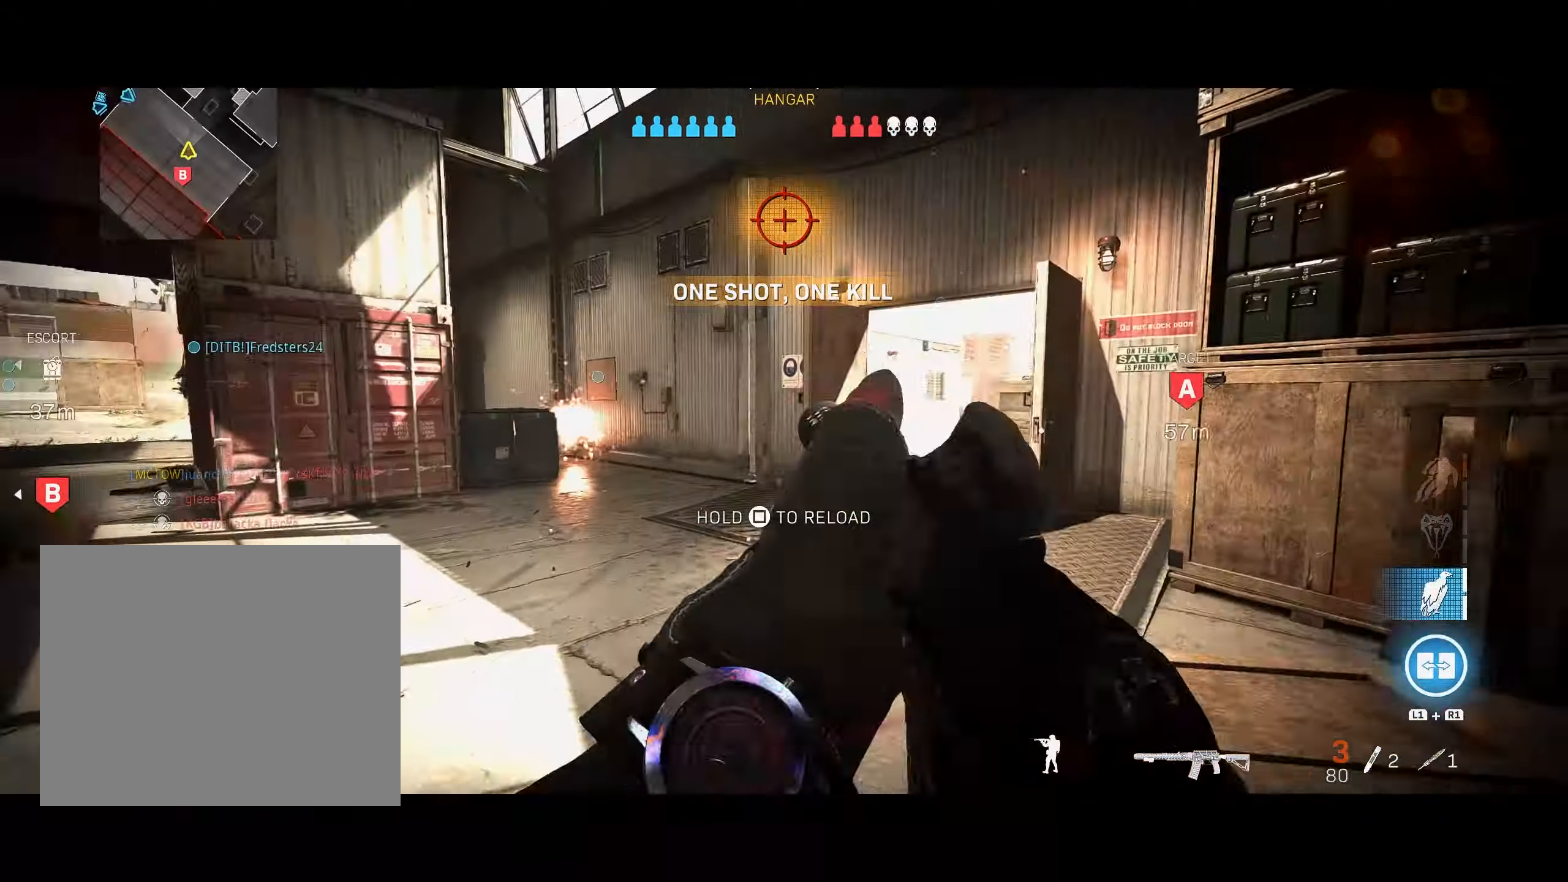
{"dt_ms": 500, "buttons": [], "left_stick": "up", "right_stick": "center", "button_events": [[34, "TRIANGLE", "down"], [84, "TRIANGLE", "up"]]}
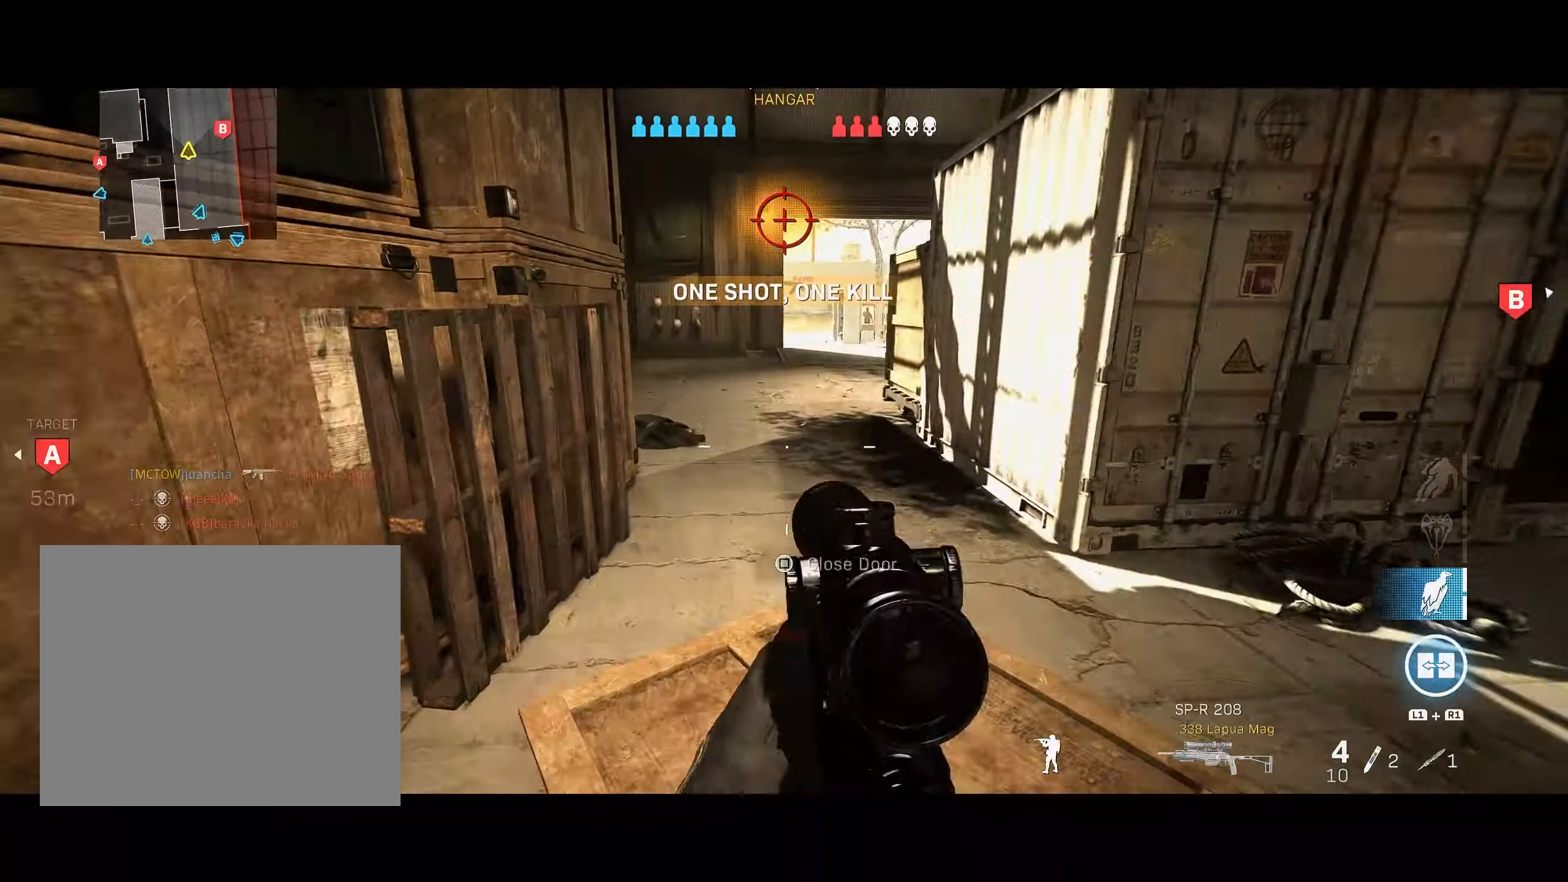
{"dt_ms": 500, "buttons": ["CIRCLE"], "left_stick": "up-right", "right_stick": "center", "button_events": [[233, "CIRCLE", "down"], [316, "CIRCLE", "up"], [450, "CIRCLE", "down"]]}
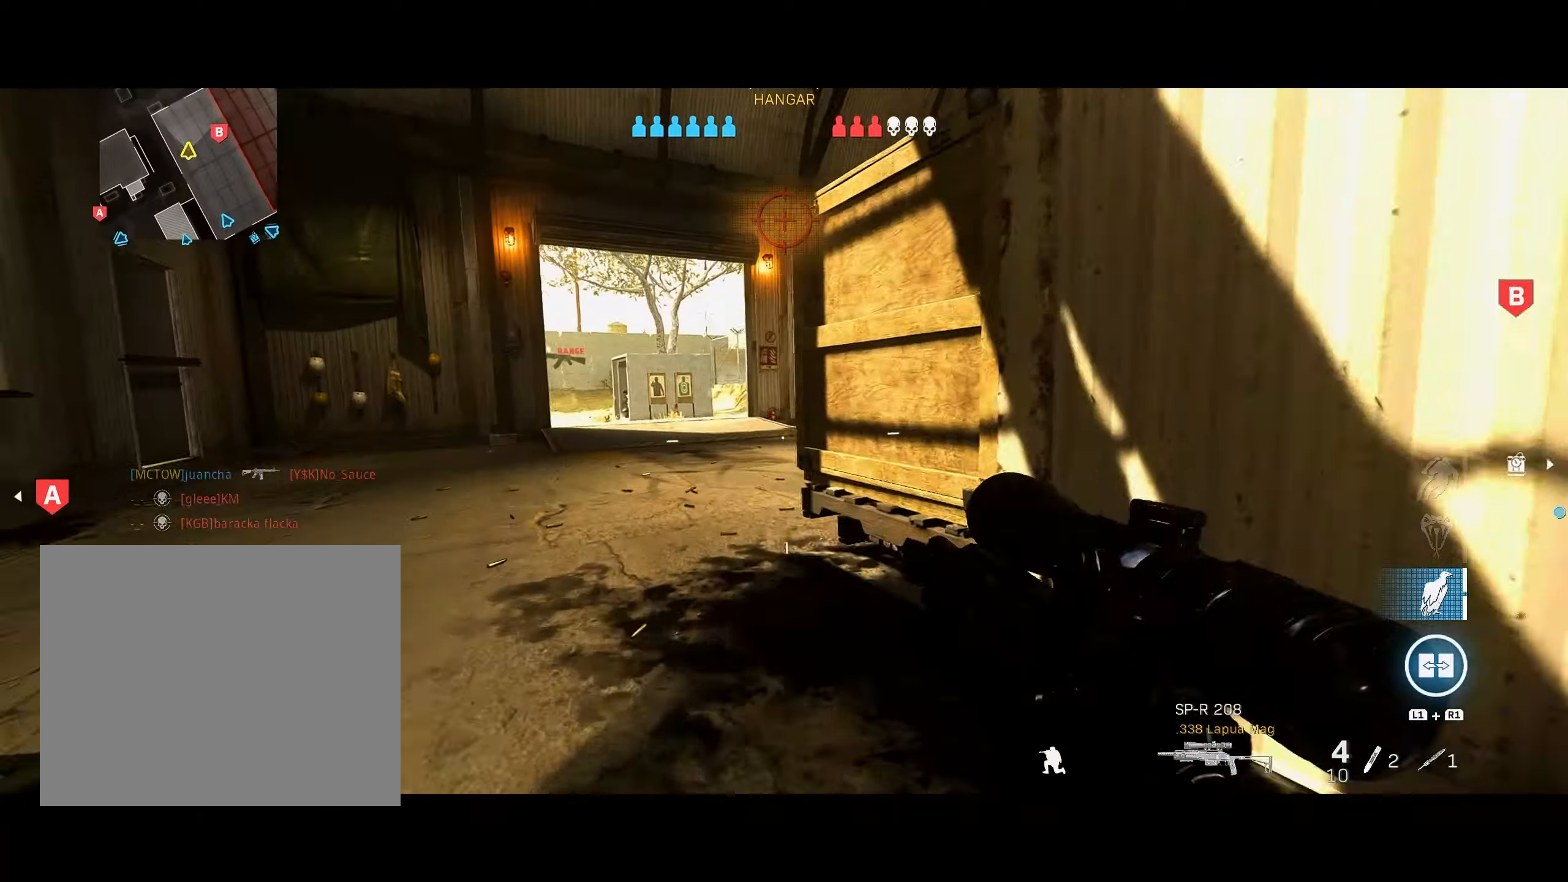
{"dt_ms": 500, "buttons": [], "left_stick": "left", "right_stick": "center", "button_events": [[50, "L2", "down"], [66, "CIRCLE", "up"], [83, "CROSS", "down"], [216, "CROSS", "up"], [283, "L2", "up"]]}
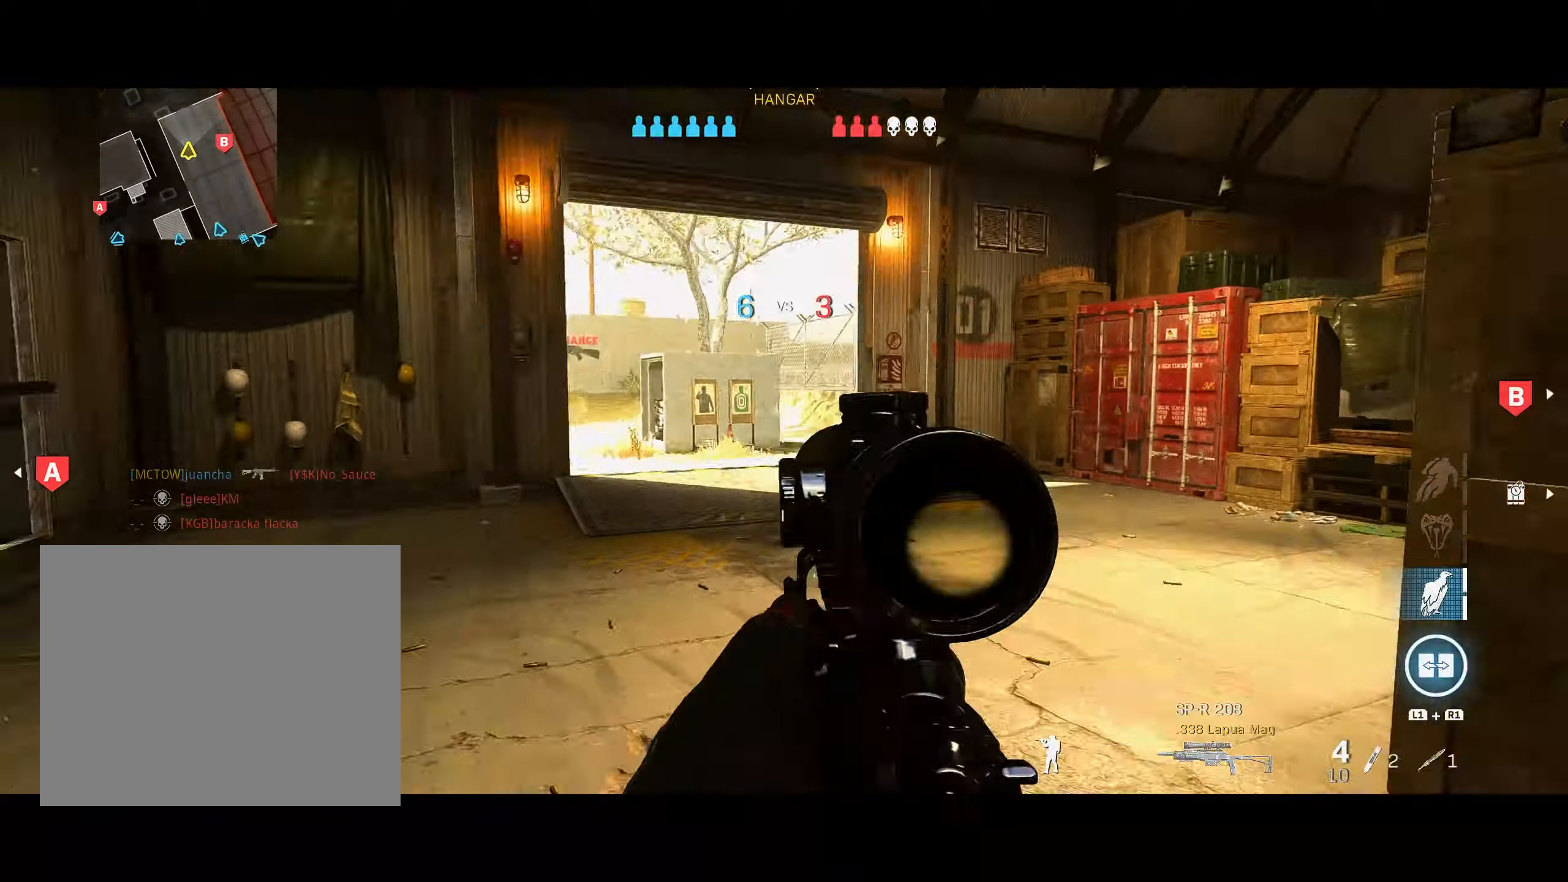
{"dt_ms": 500, "buttons": [], "left_stick": "left", "right_stick": "center", "button_events": [[266, "CROSS", "down"], [433, "CROSS", "up"]]}
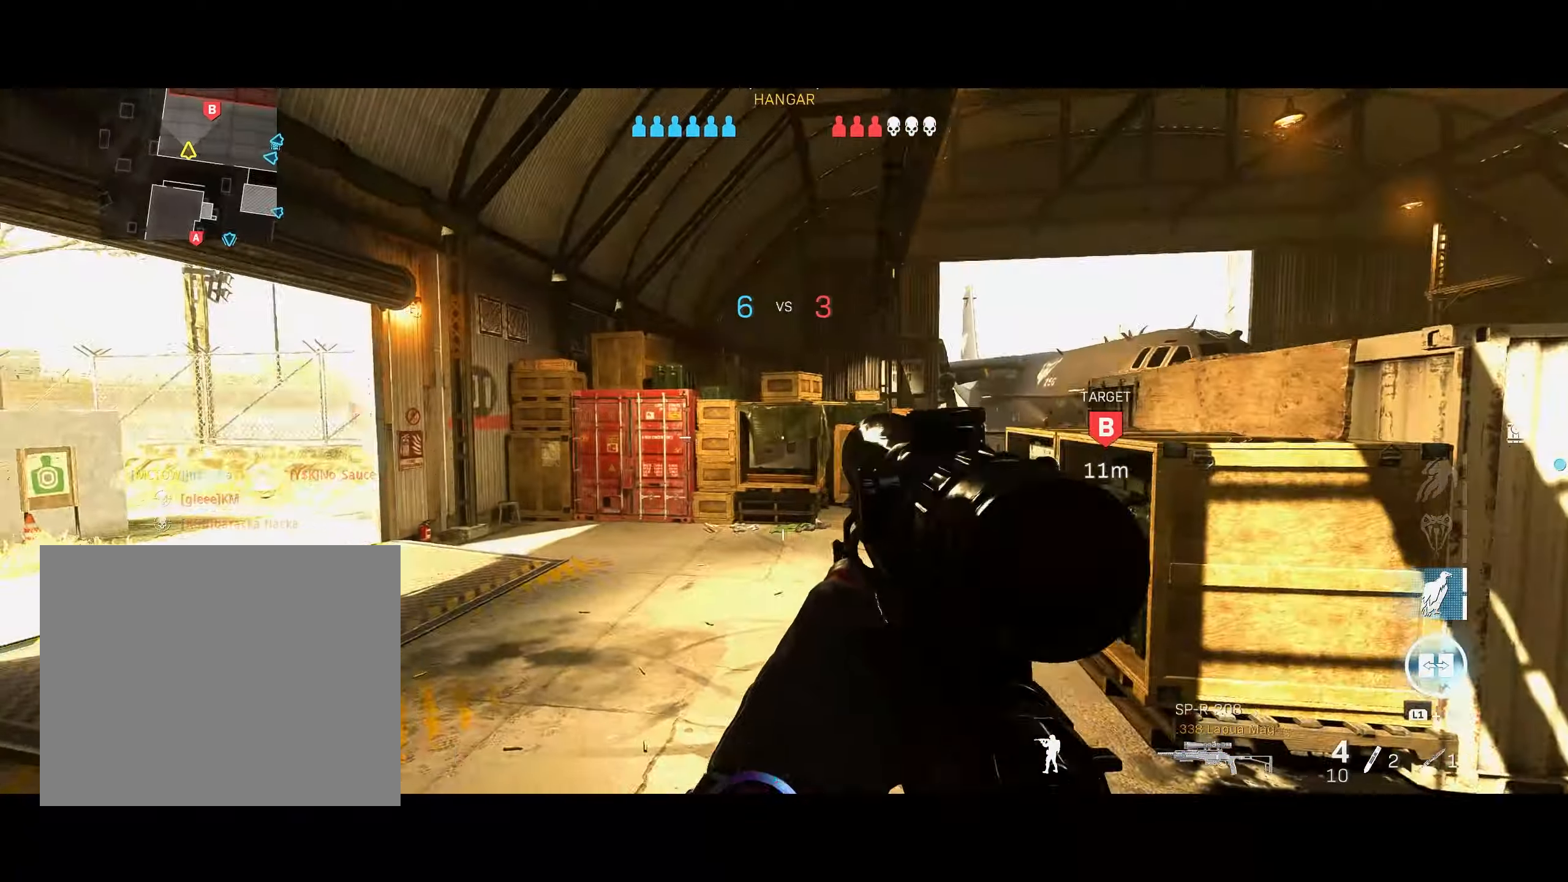
{"dt_ms": 500, "buttons": ["L2"], "left_stick": "right", "right_stick": "right", "button_events": [[283, "L2", "down"]]}
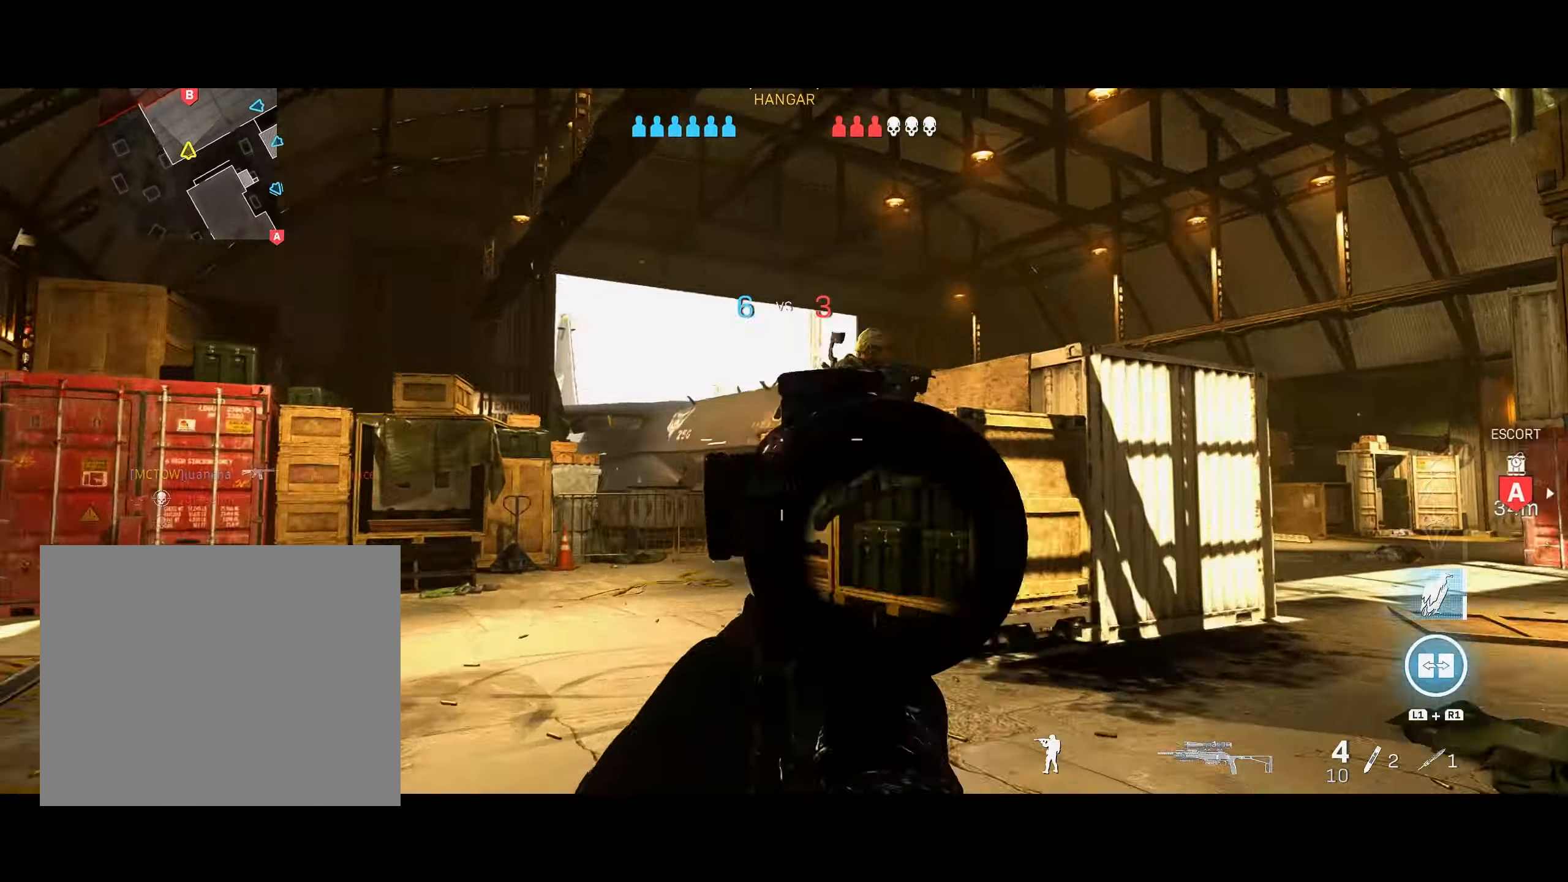
{"dt_ms": 500, "buttons": [], "left_stick": "up", "right_stick": "left", "button_events": [[166, "R2", "down"], [200, "L2", "up"], [300, "R2", "up"]]}
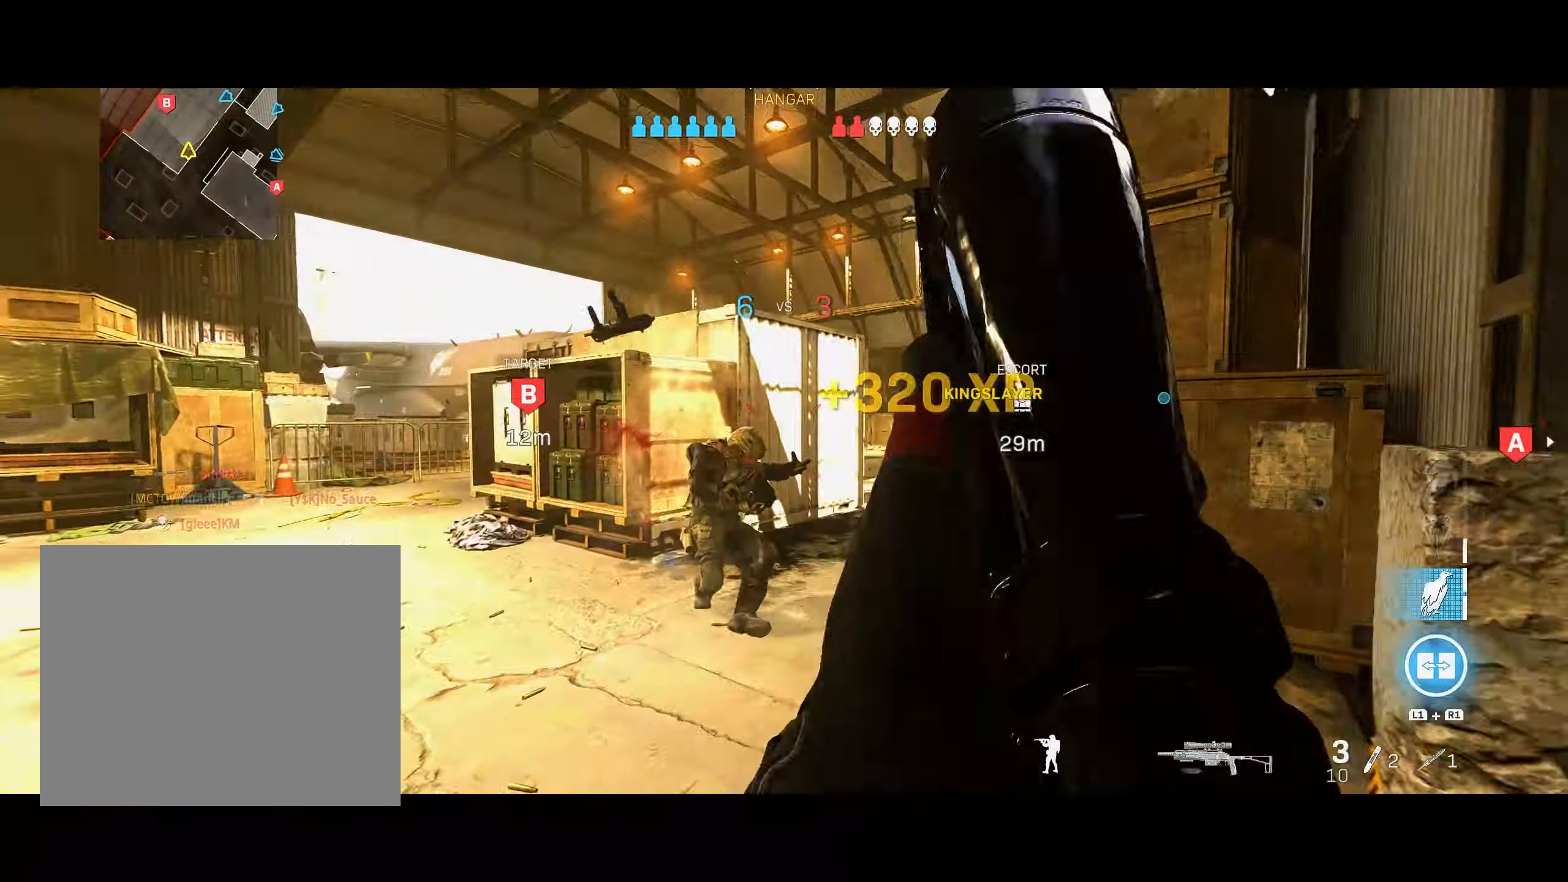
{"dt_ms": 500, "buttons": [], "left_stick": "up", "right_stick": "left", "button_events": [[400, "CIRCLE", "down"], [483, "CIRCLE", "up"]]}